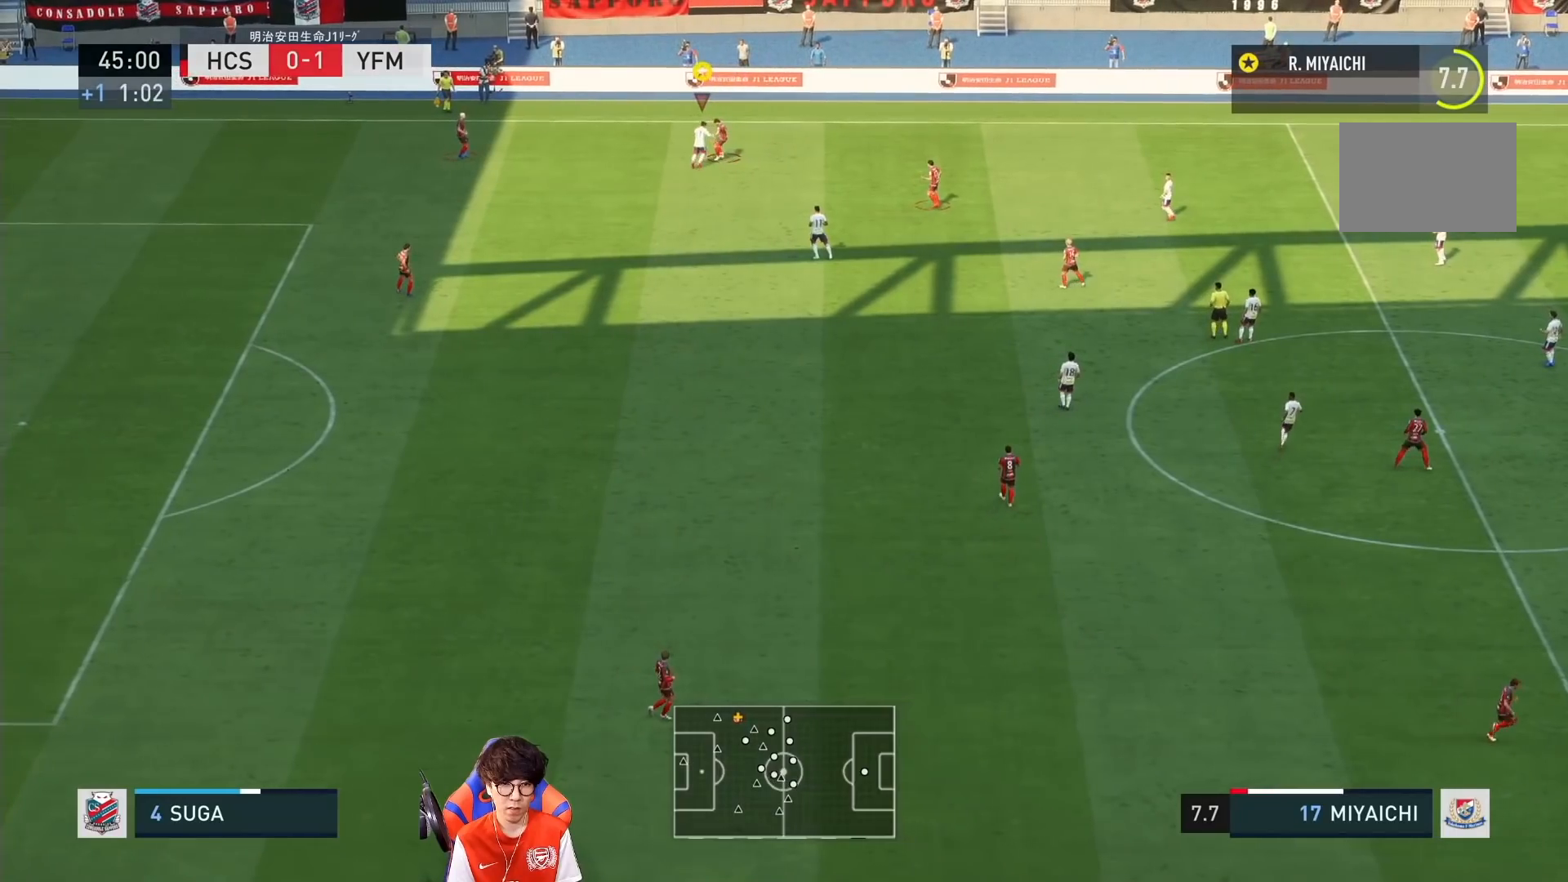
Gameplay with a controller (PlayStation layout); each line is a JSON object with the inputs held at the frame after it. "events" lists button and stick changes between this image and that frame as [ms after this image, input, new state], when the widget could be followed in between. Not read: L3 R3.
{"buttons": ["L2", "R1"], "left_stick": "right", "right_stick": "center", "events": [[83, "left_stick", "up"], [117, "R1", "up"], [317, "left_stick", "right"], [383, "R1", "down"]]}
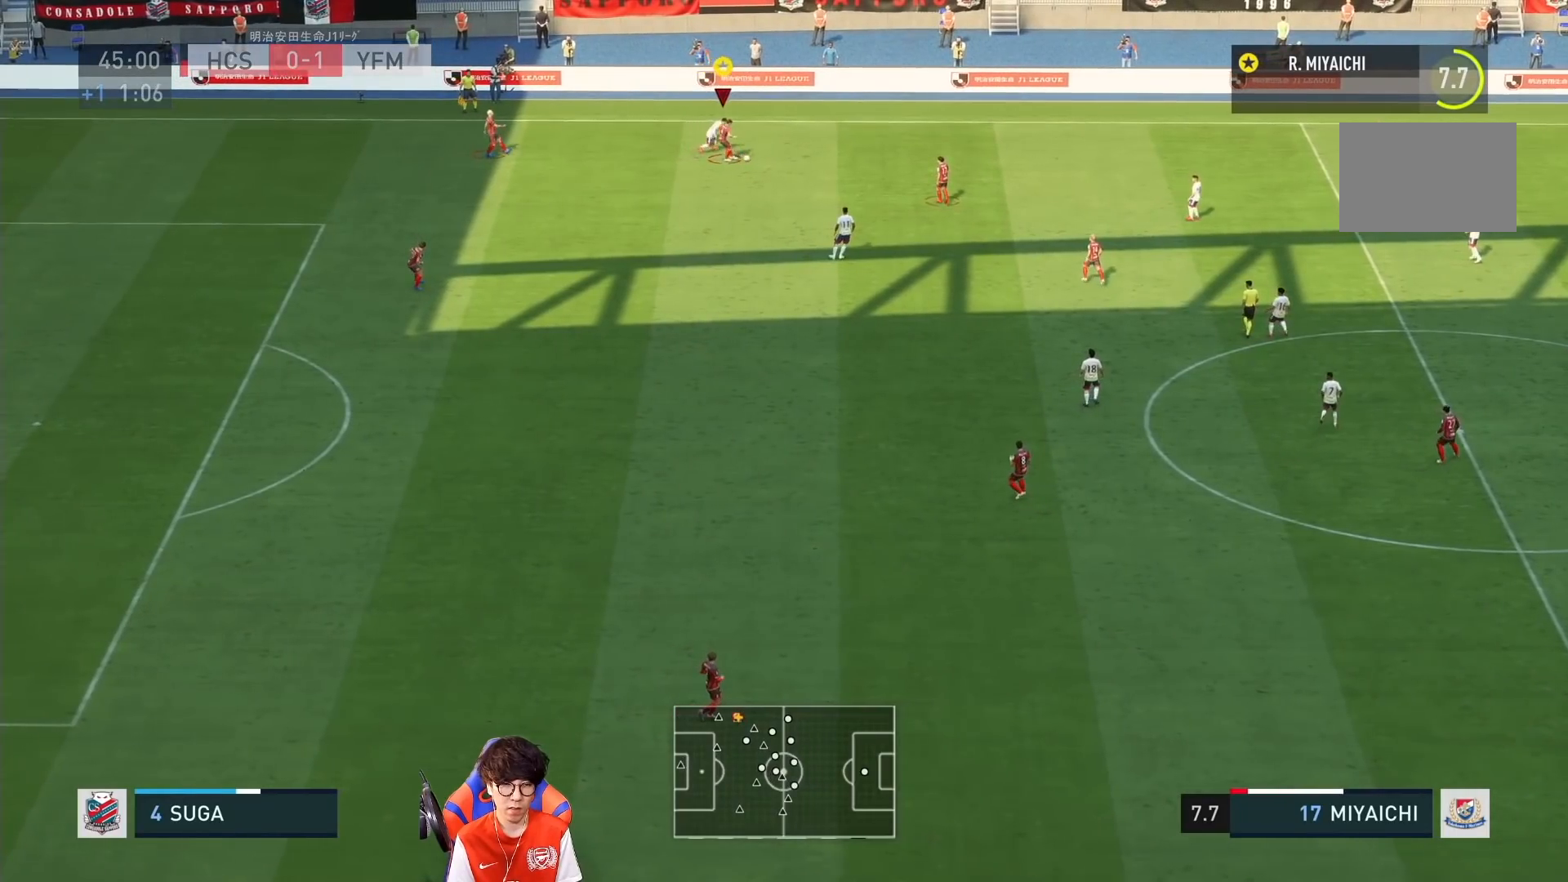
{"buttons": ["L2", "R1"], "left_stick": "down-right", "right_stick": "center", "events": [[67, "left_stick", "down-right"]]}
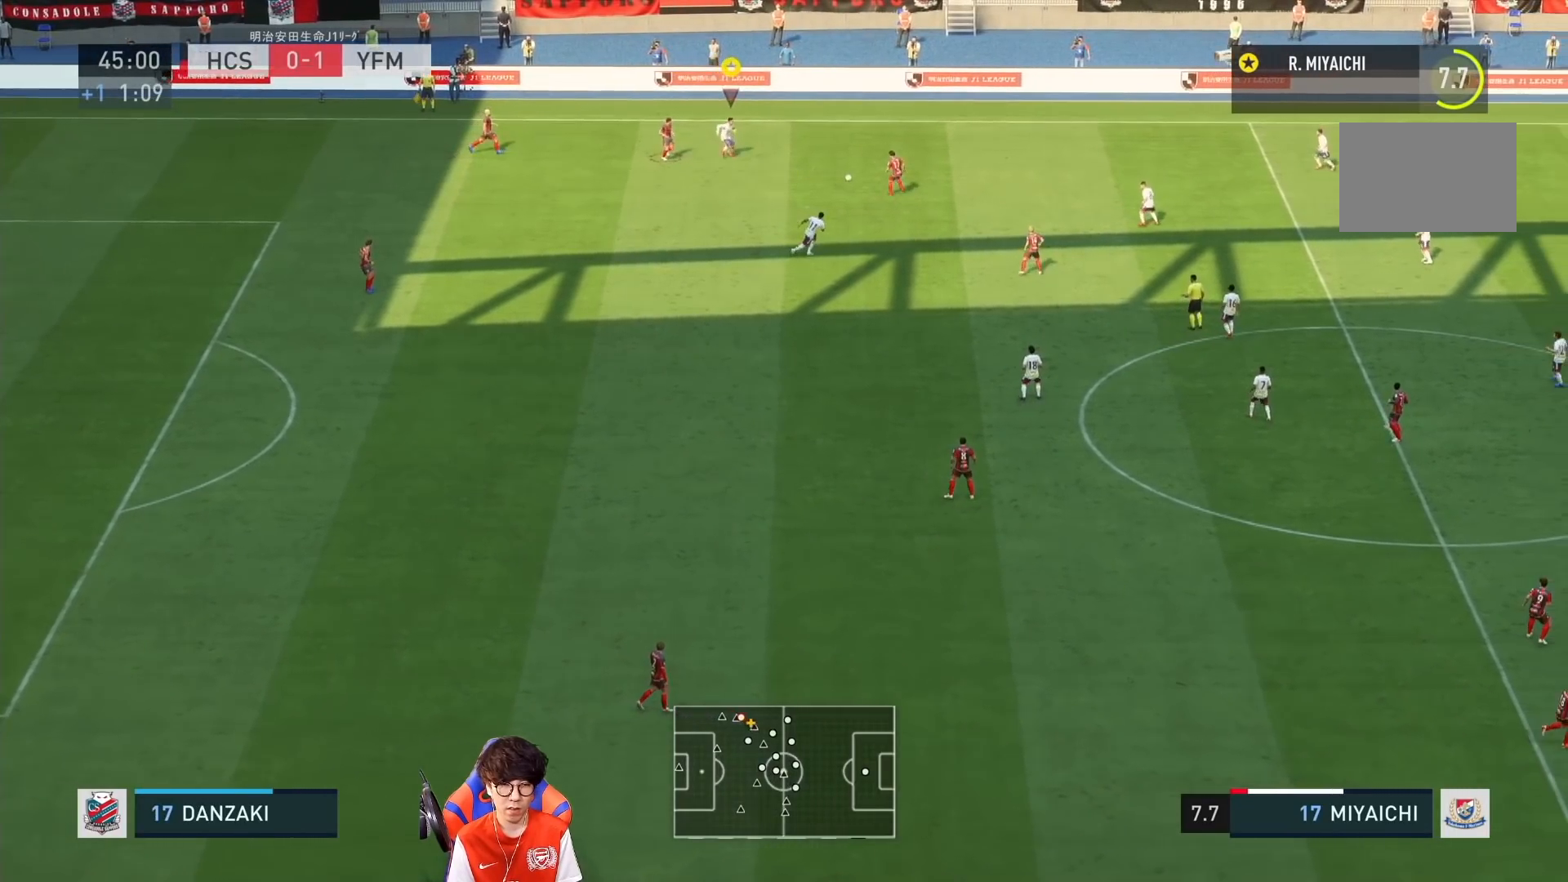
{"buttons": [], "left_stick": "down-right", "right_stick": "center", "events": [[33, "L2", "up"], [117, "R1", "up"]]}
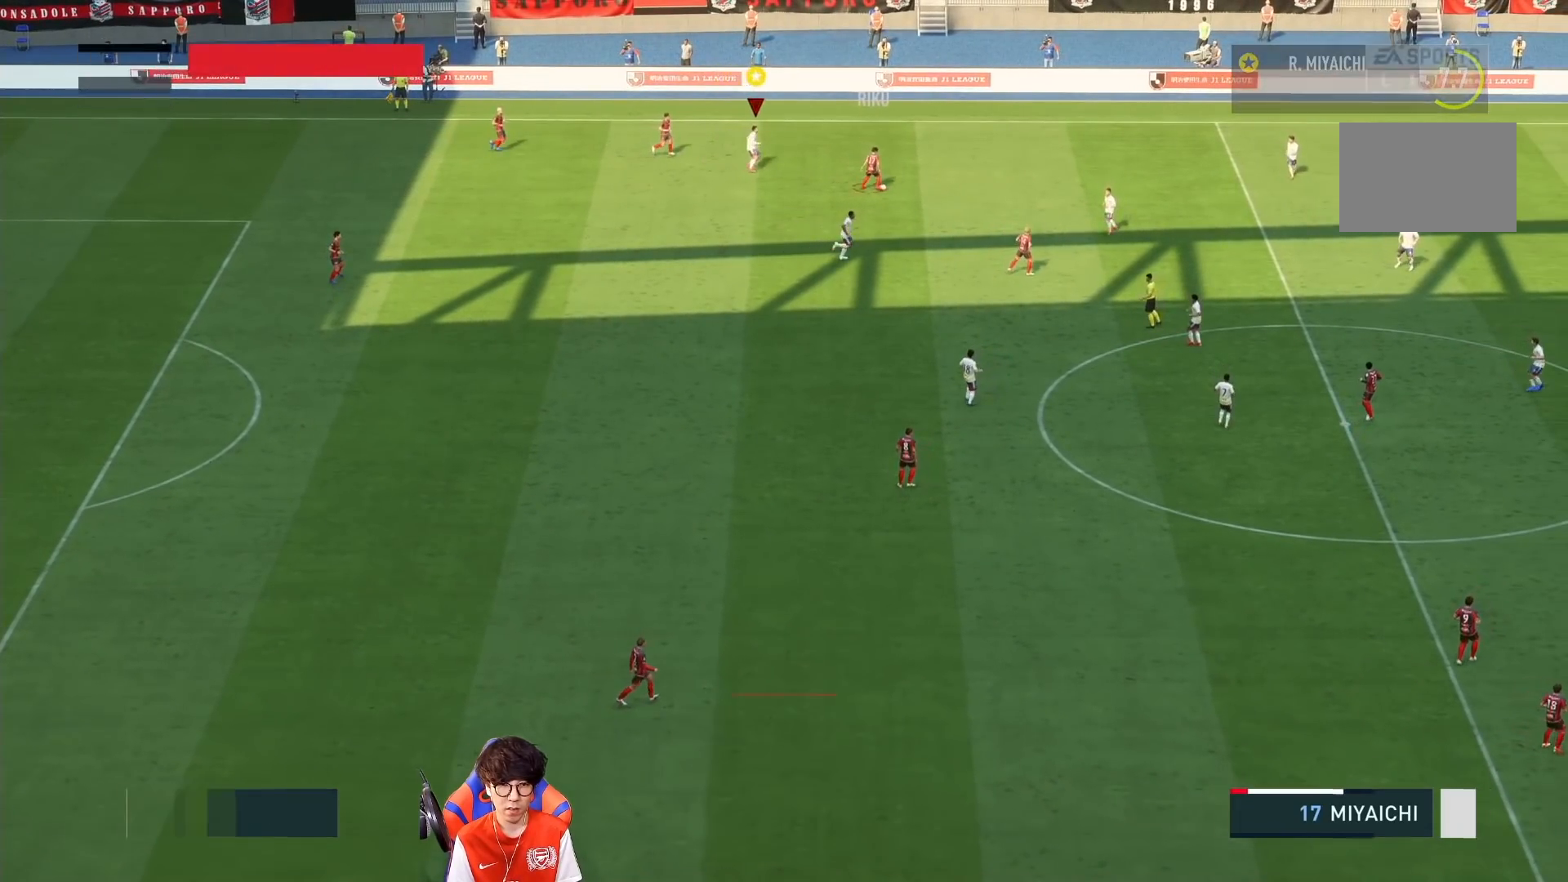
{"buttons": [], "left_stick": "center", "right_stick": "center", "events": [[250, "left_stick", "right"], [400, "left_stick", "center"]]}
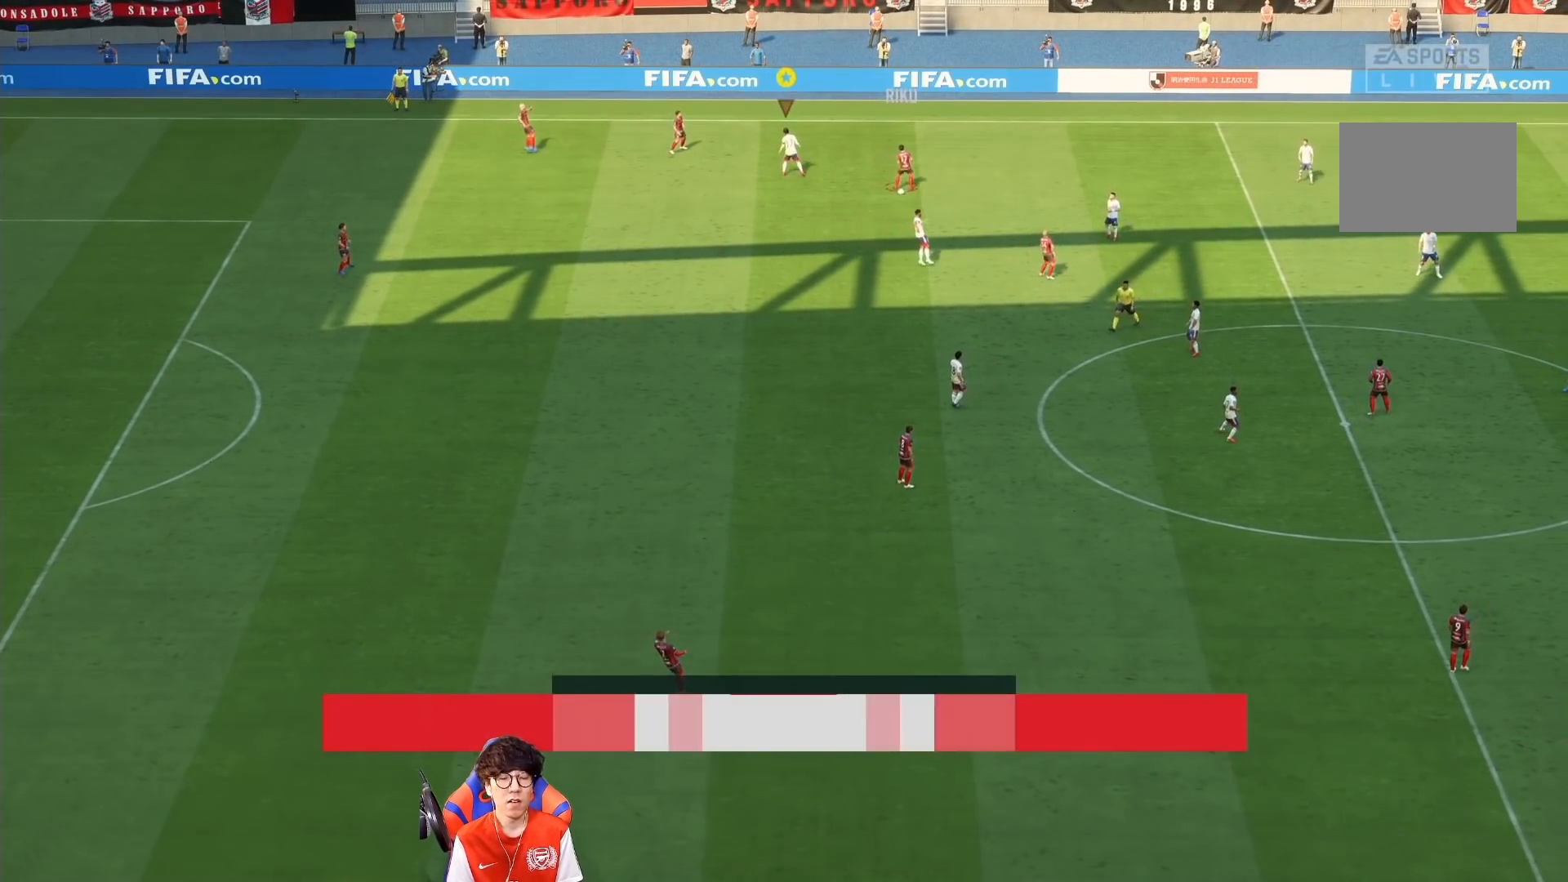
{"buttons": [], "left_stick": "center", "right_stick": "center", "events": []}
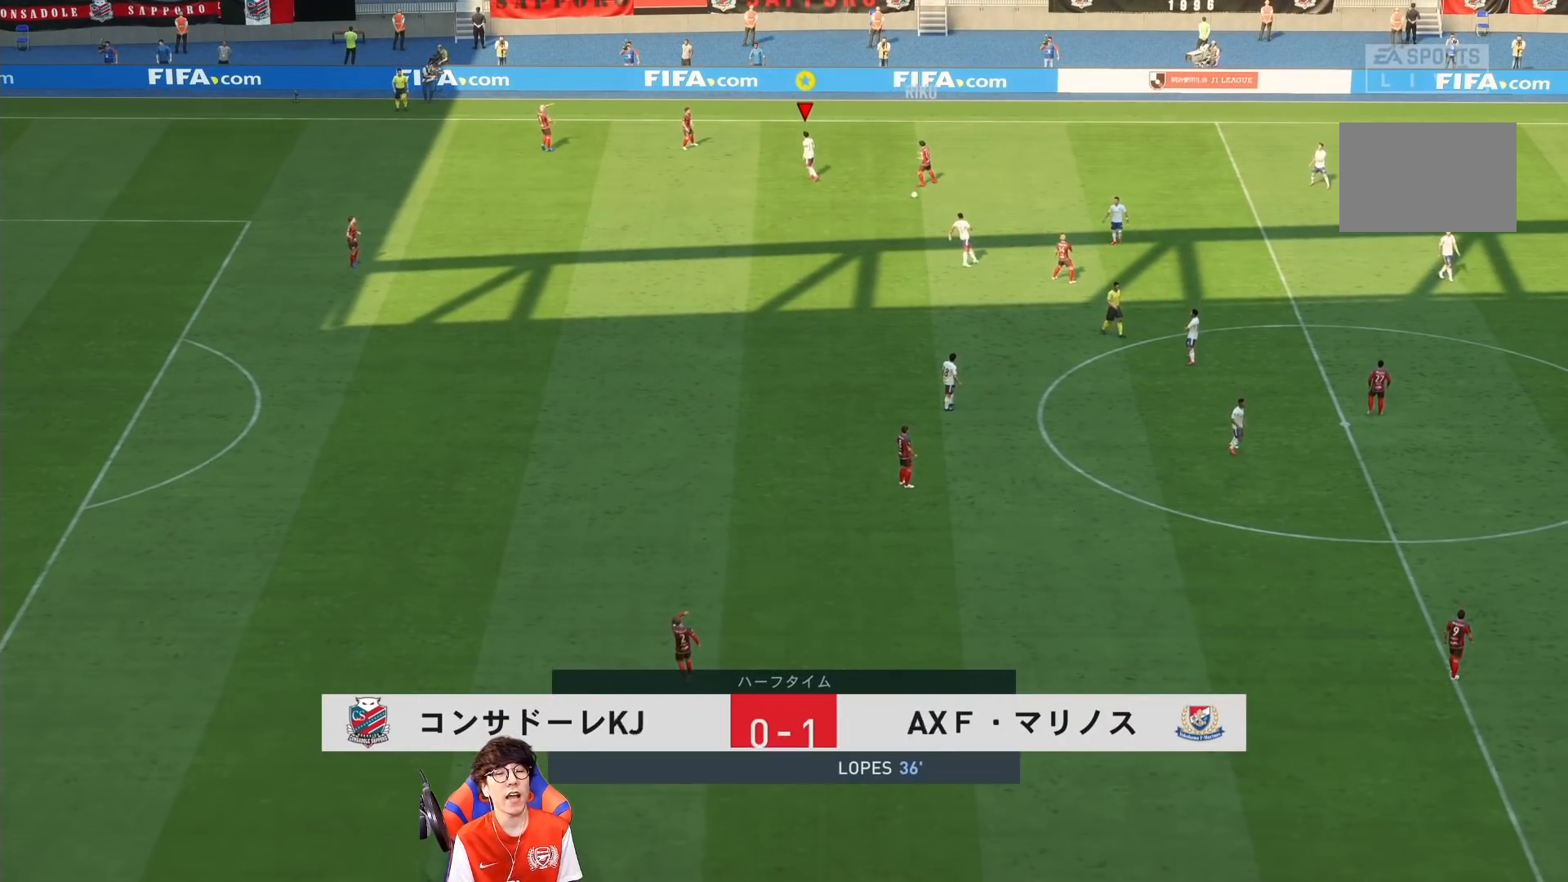
{"buttons": [], "left_stick": "center", "right_stick": "center", "events": []}
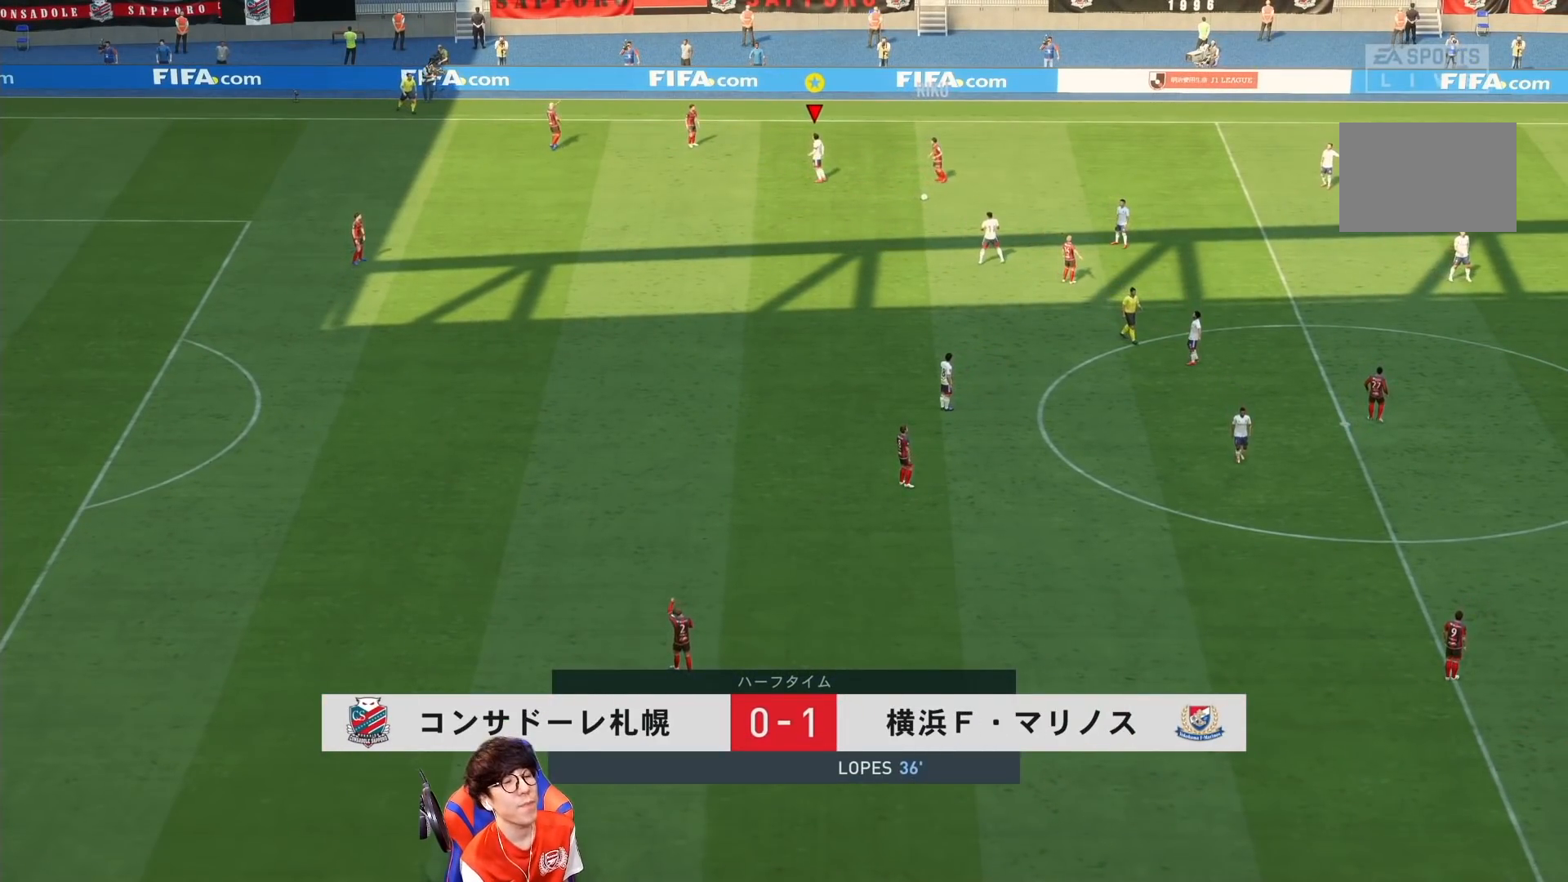
{"buttons": [], "left_stick": "center", "right_stick": "center", "events": []}
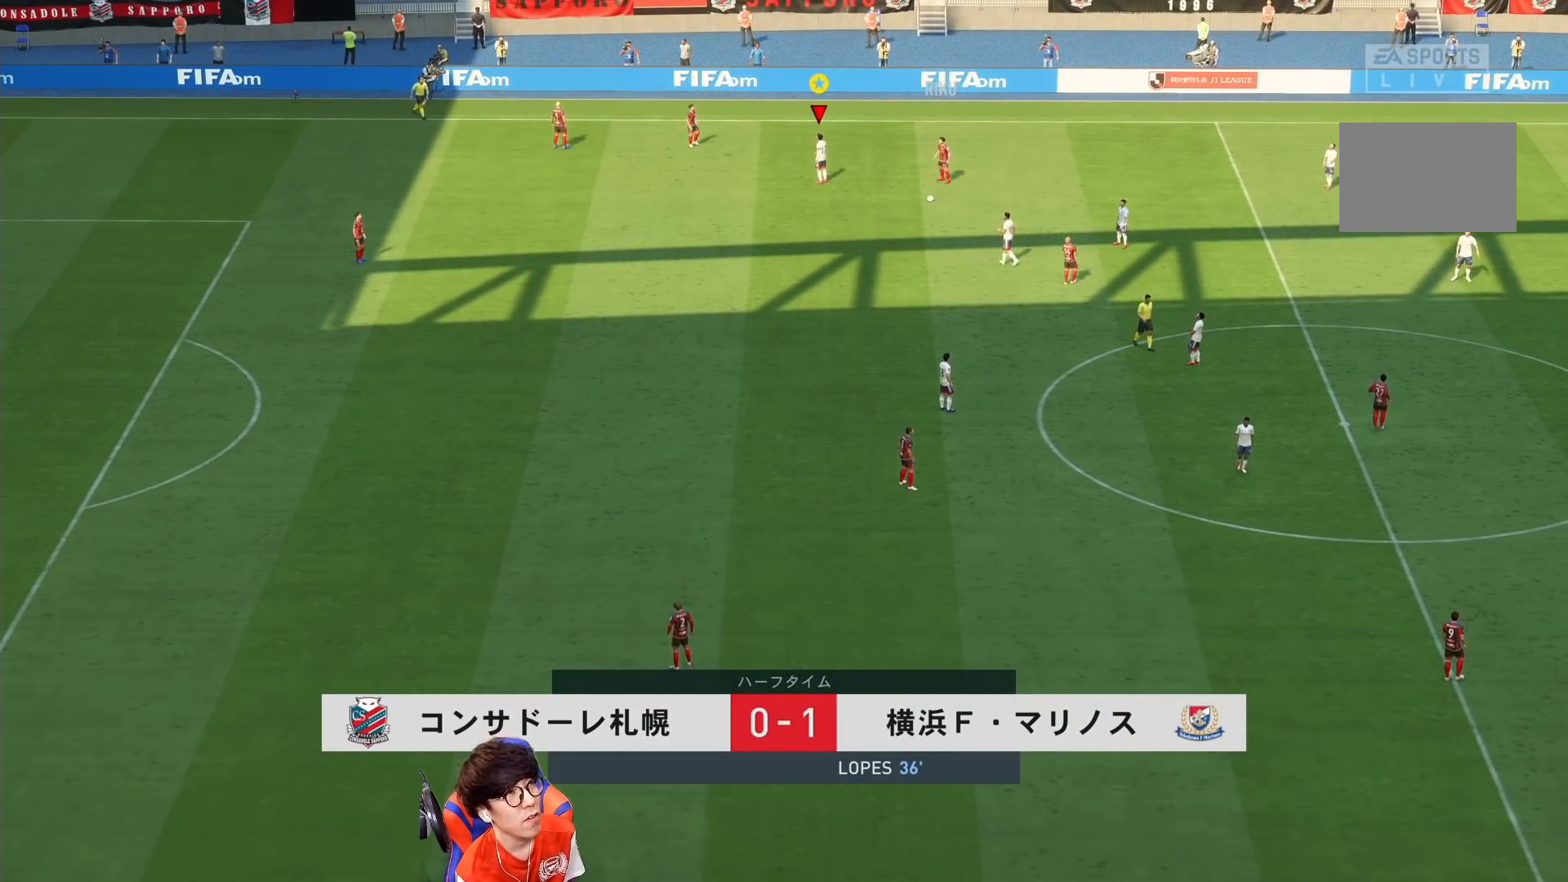
{"buttons": [], "left_stick": "center", "right_stick": "center", "events": []}
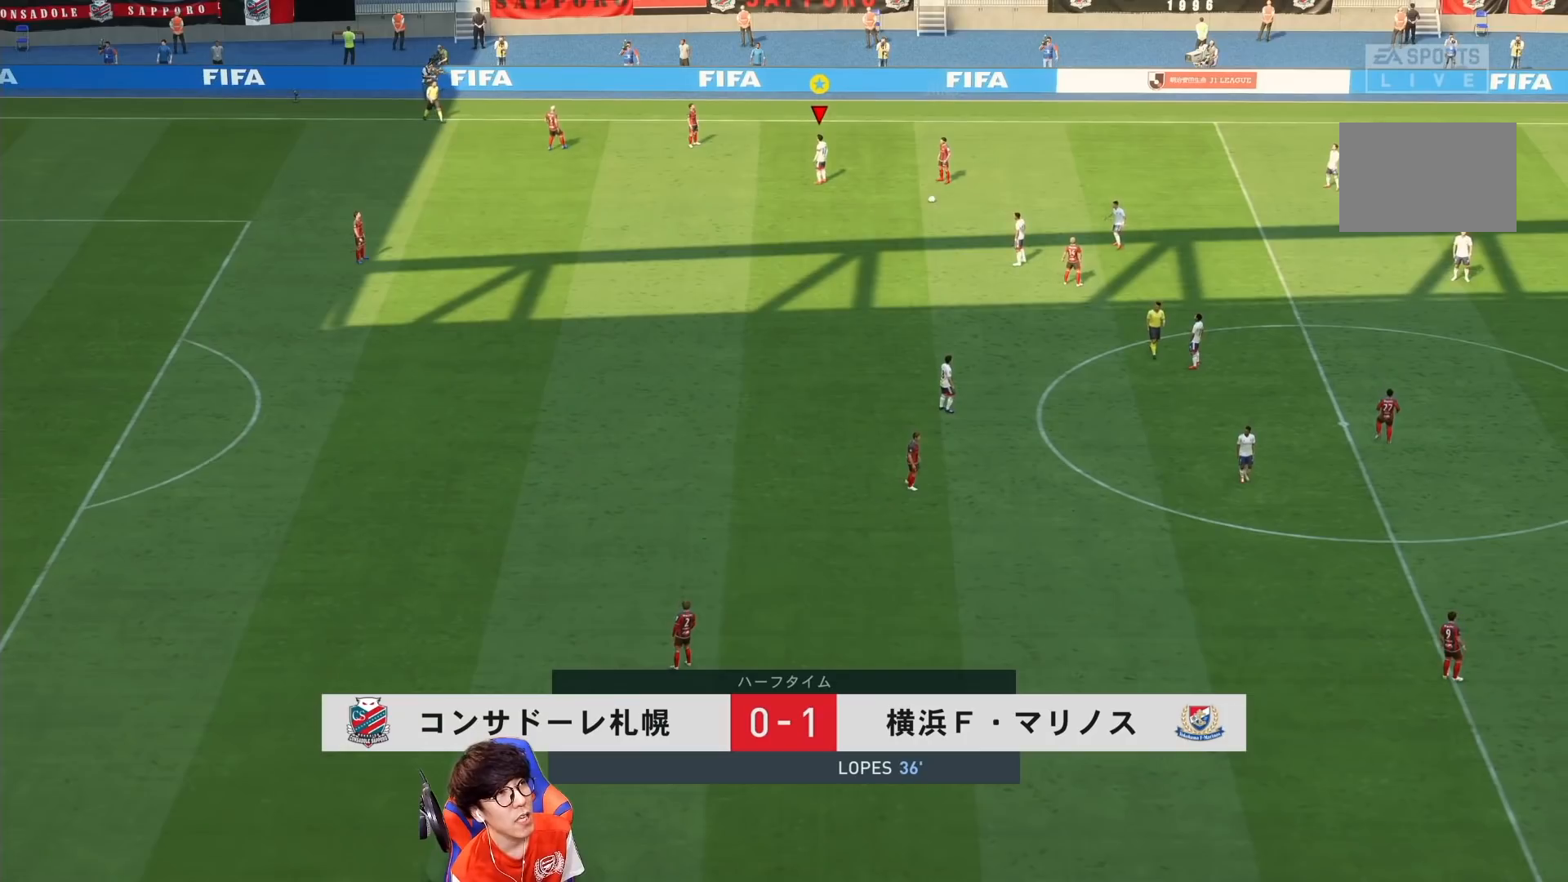
{"buttons": [], "left_stick": "center", "right_stick": "center", "events": []}
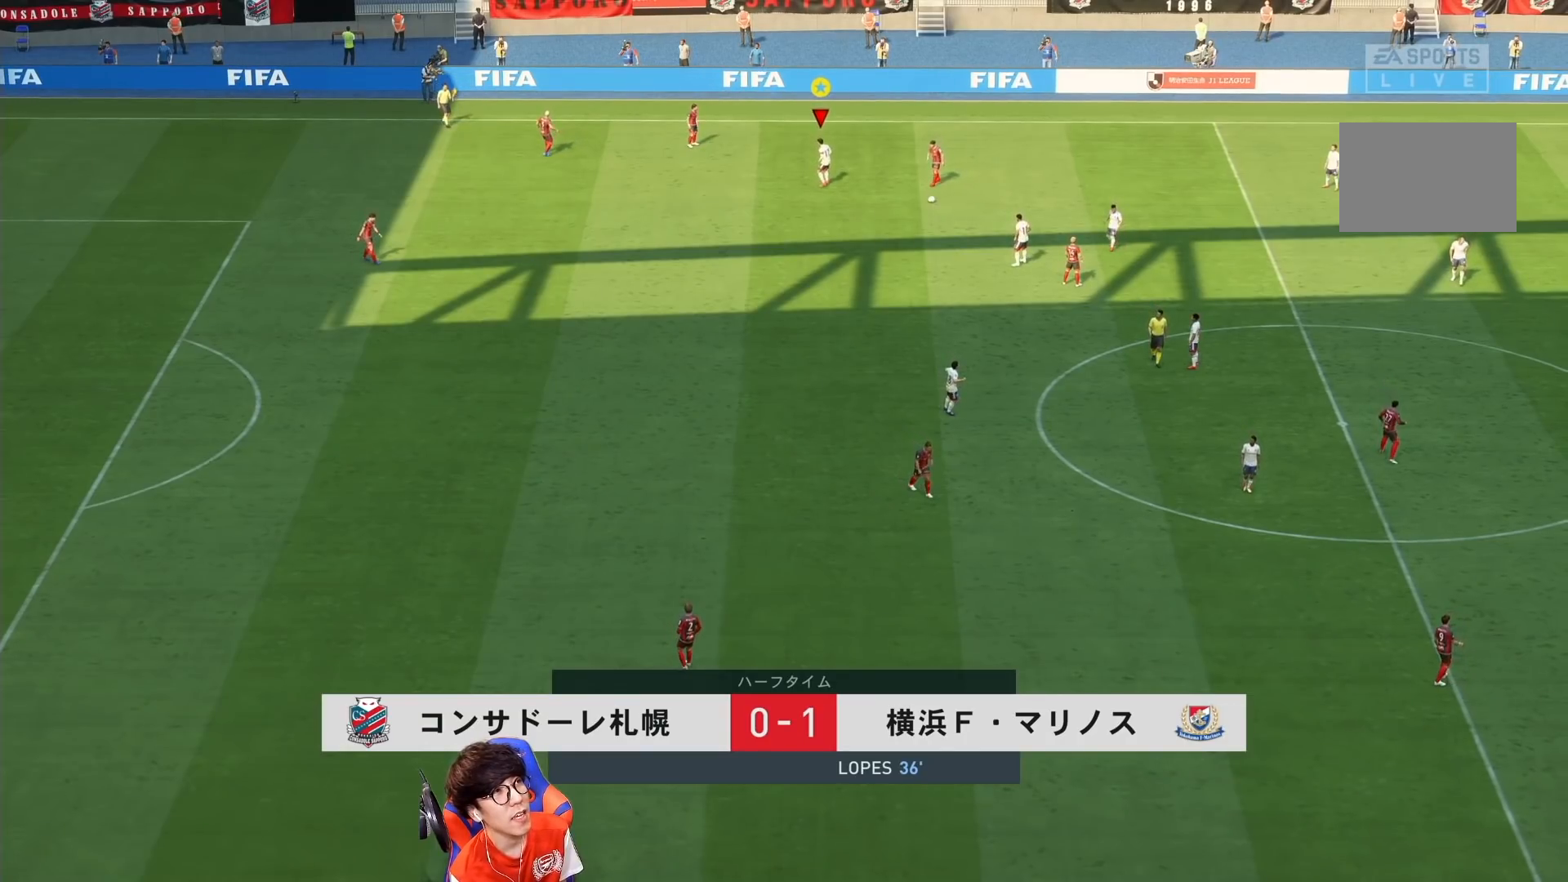
{"buttons": [], "left_stick": "center", "right_stick": "center", "events": []}
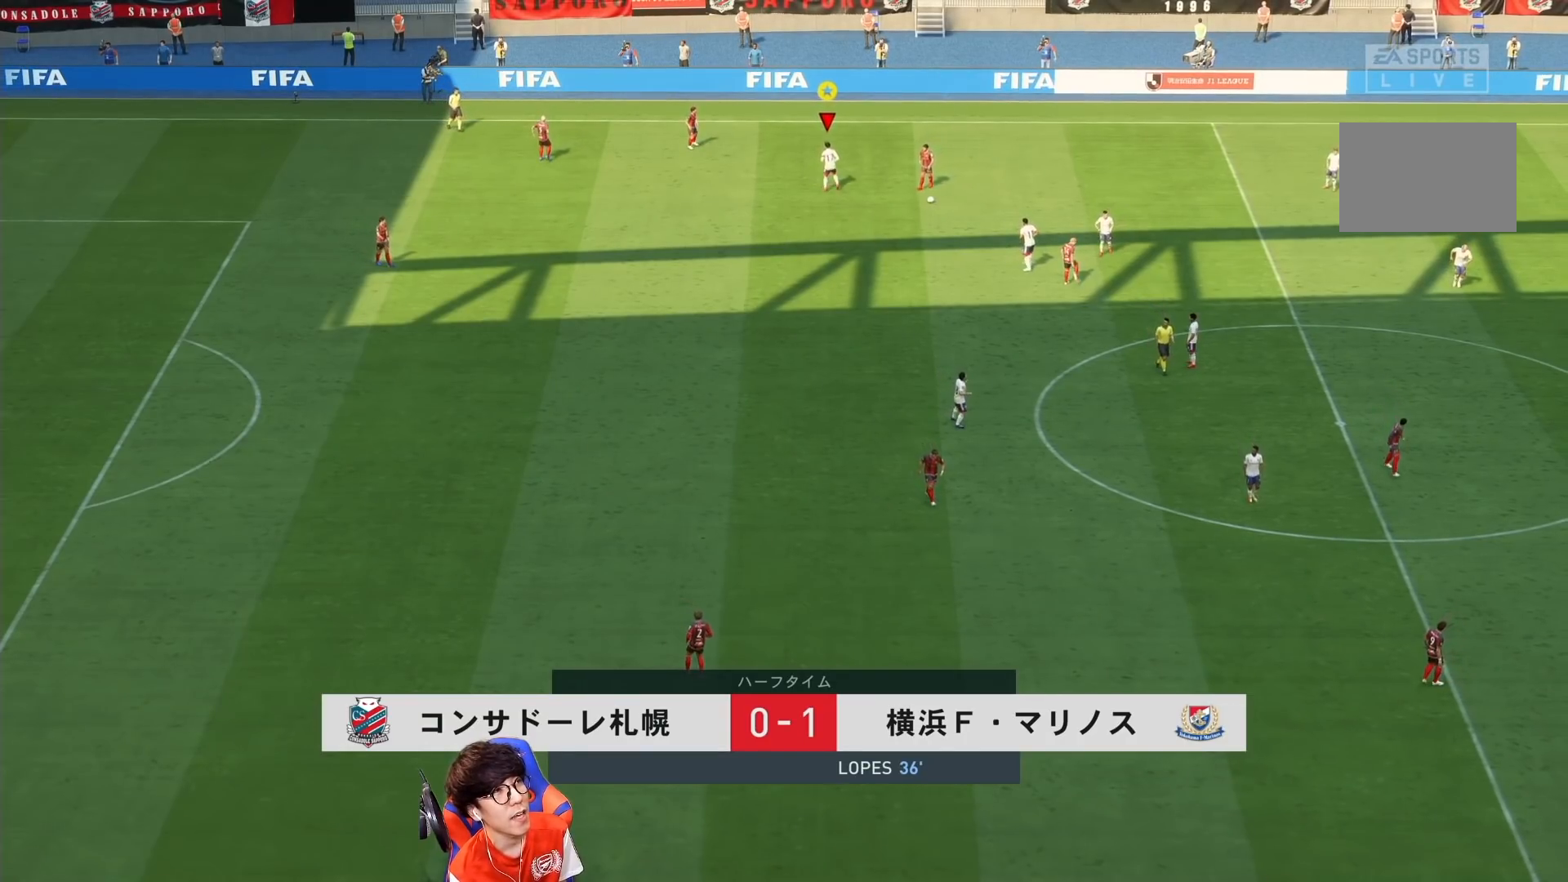
{"buttons": [], "left_stick": "center", "right_stick": "center", "events": []}